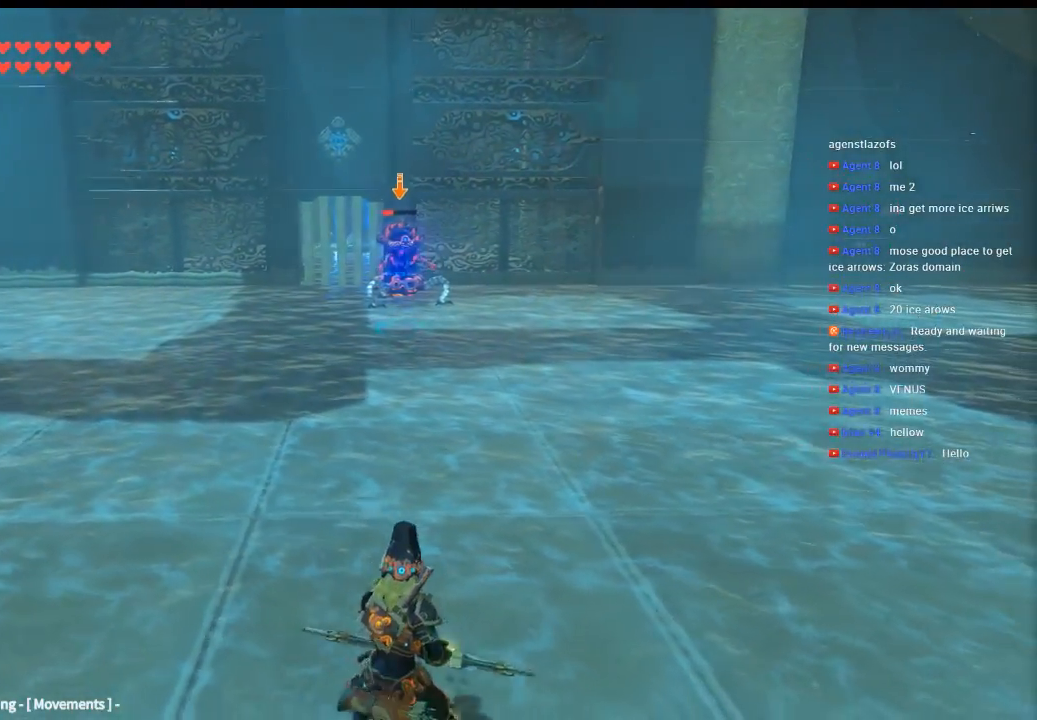
Gameplay with a controller (Xbox layout); each line is a JSON object with the inputs held at the frame after it. "events" lists button and stick changes between this image and that frame as [ms after this image, input, new state], when the widget could be followed in between. Not read: L2 L3 R3 TOUCHPAD other_buttons right_stick.
{"buttons": [], "left_stick": "right", "events": [[100, "left_stick", "right"]]}
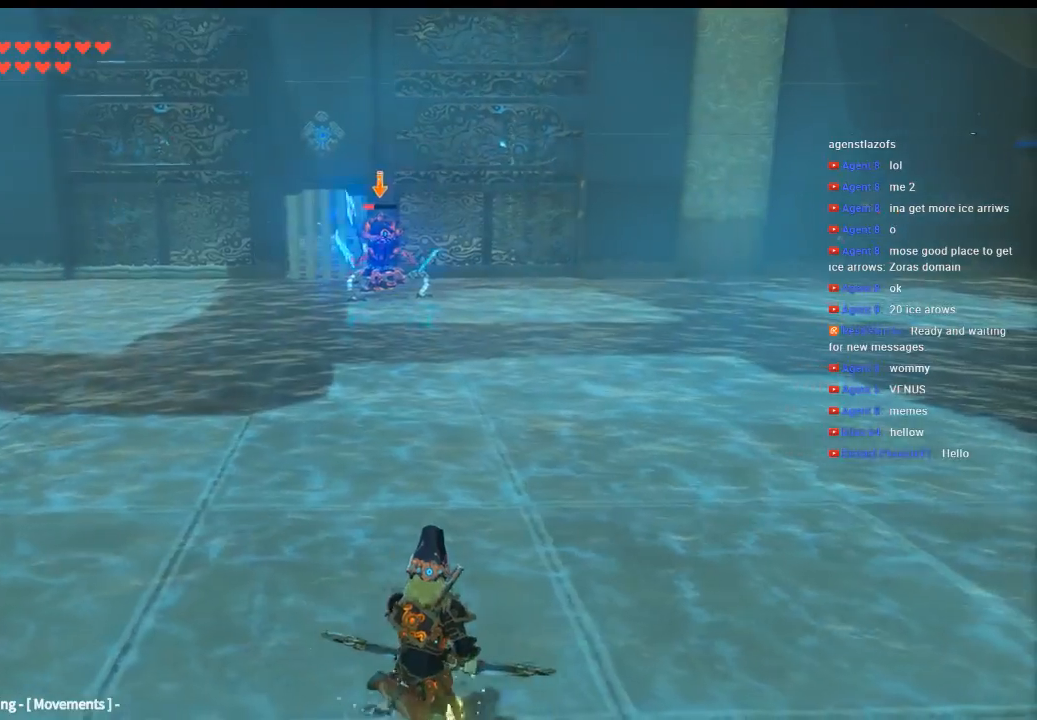
{"buttons": [], "left_stick": "right", "events": []}
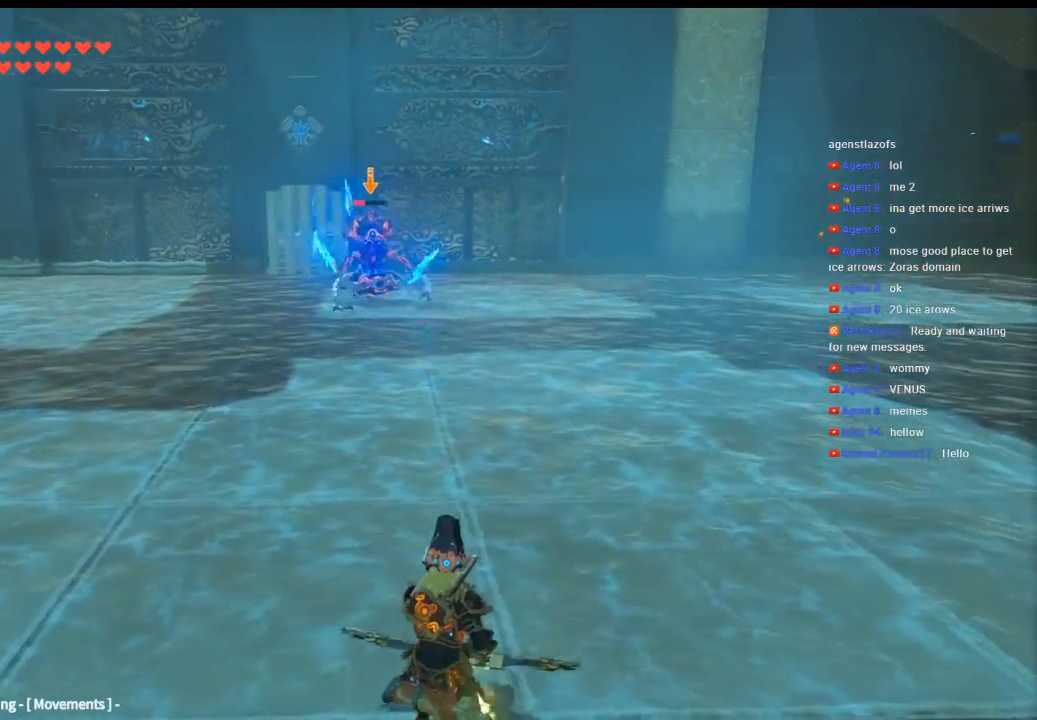
{"buttons": [], "left_stick": "up-right", "events": [[66, "left_stick", "up-right"]]}
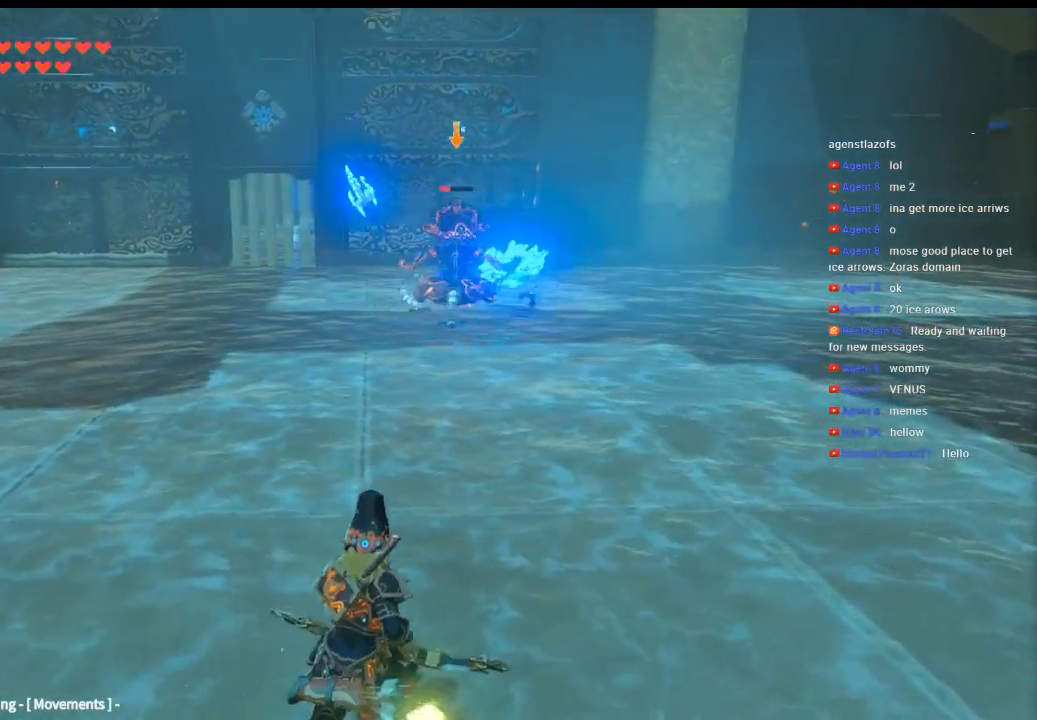
{"buttons": [], "left_stick": "up-right", "events": []}
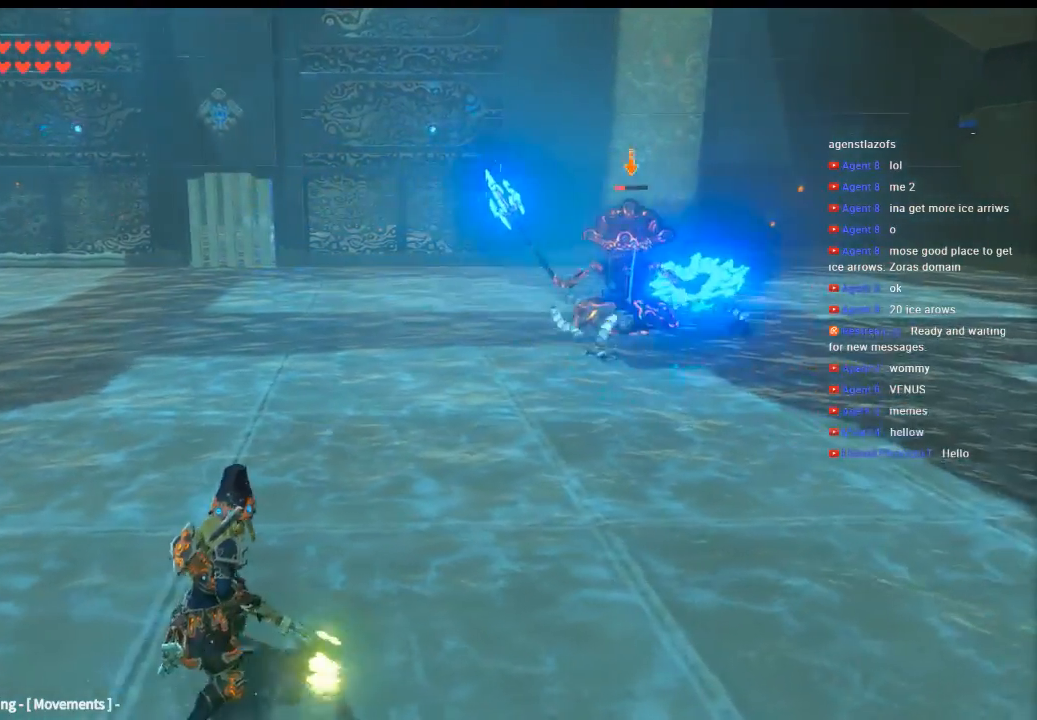
{"buttons": [], "left_stick": "center", "events": [[166, "left_stick", "up"], [466, "left_stick", "center"]]}
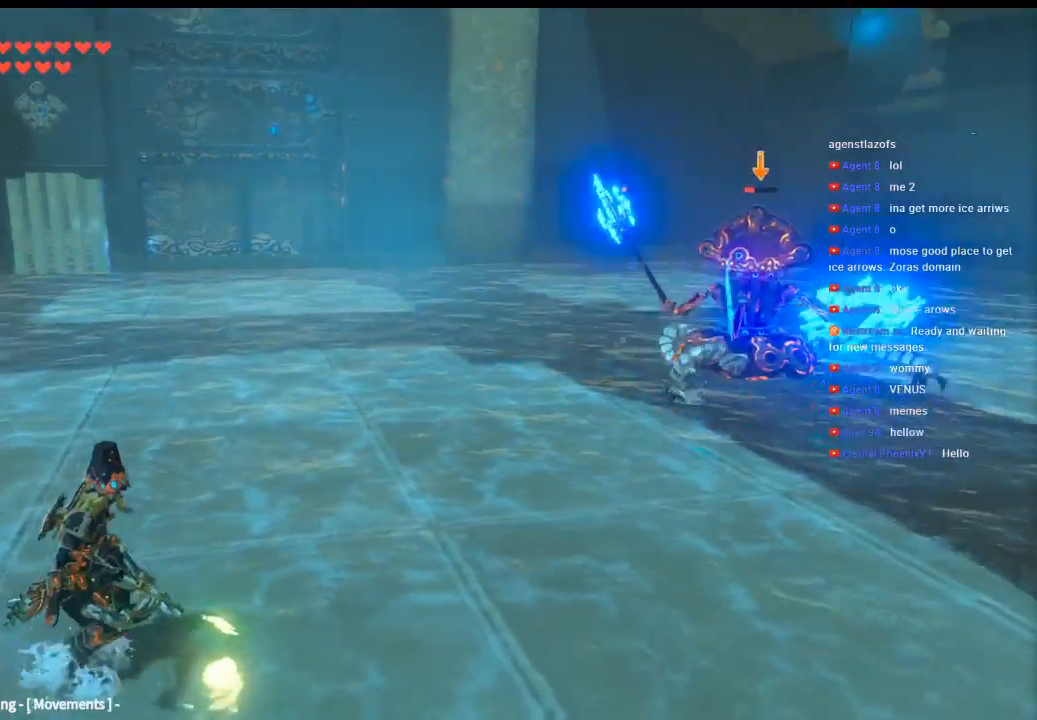
{"buttons": ["X"], "left_stick": "center"}
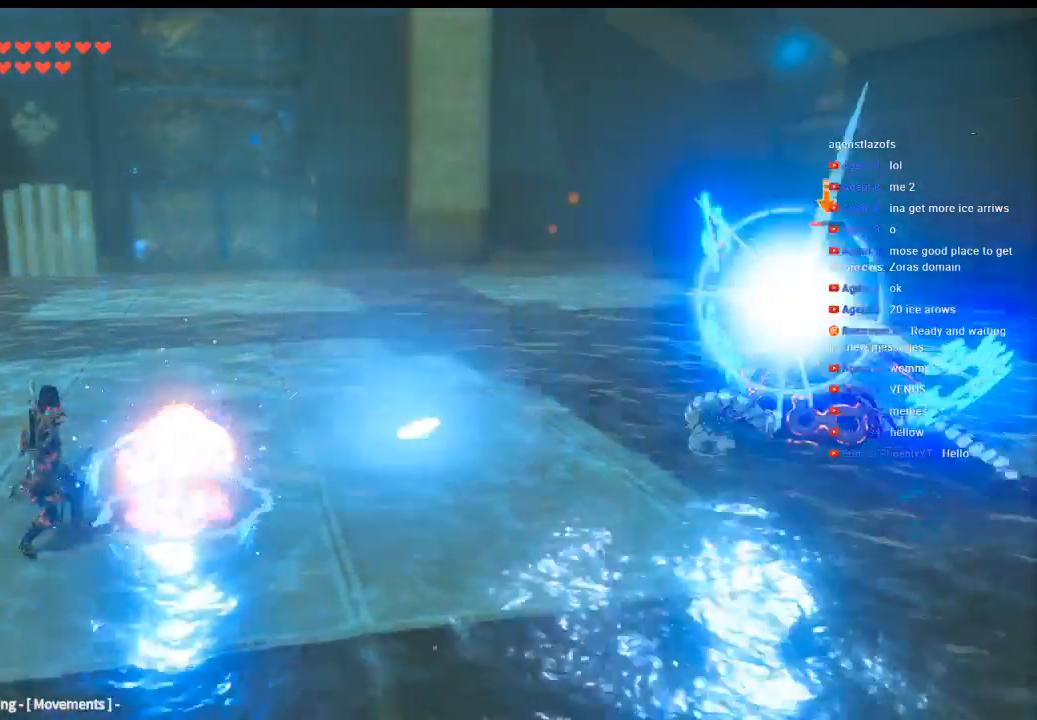
{"buttons": [], "left_stick": "left", "events": [[100, "X", "up"], [266, "left_stick", "left"]]}
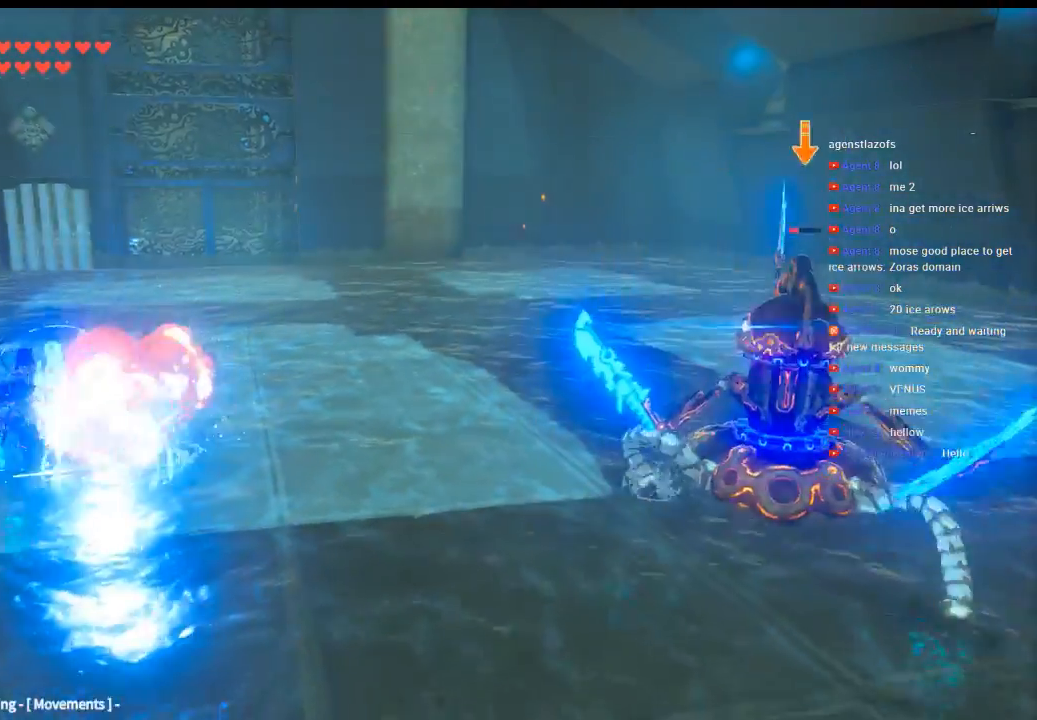
{"buttons": [], "left_stick": "left"}
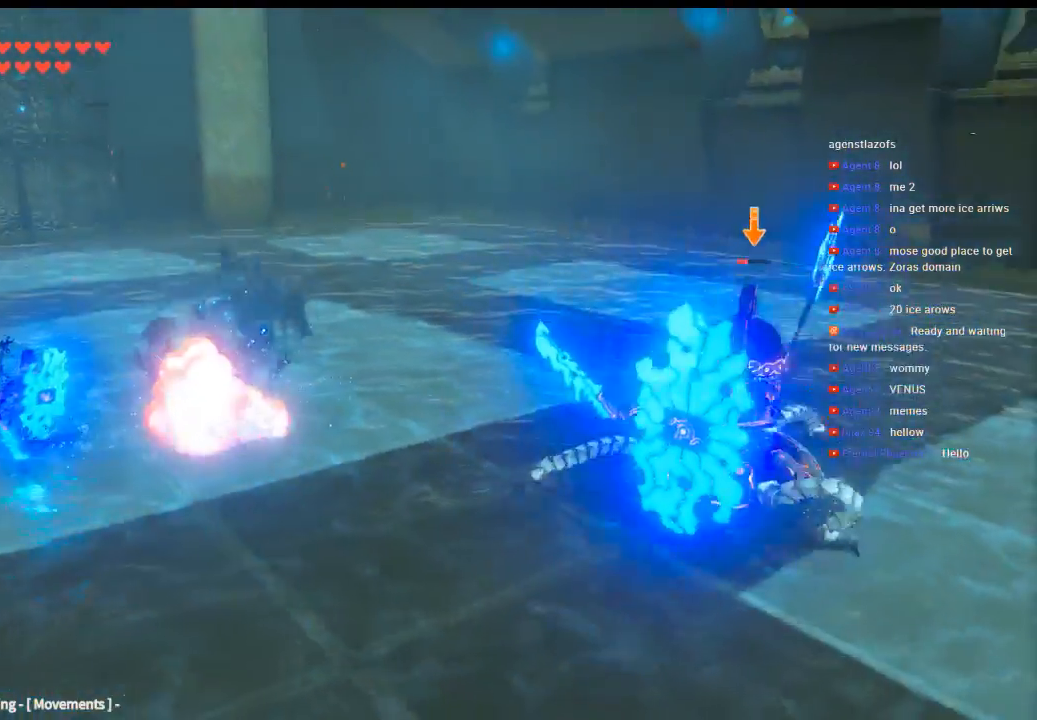
{"buttons": [], "left_stick": "left", "events": []}
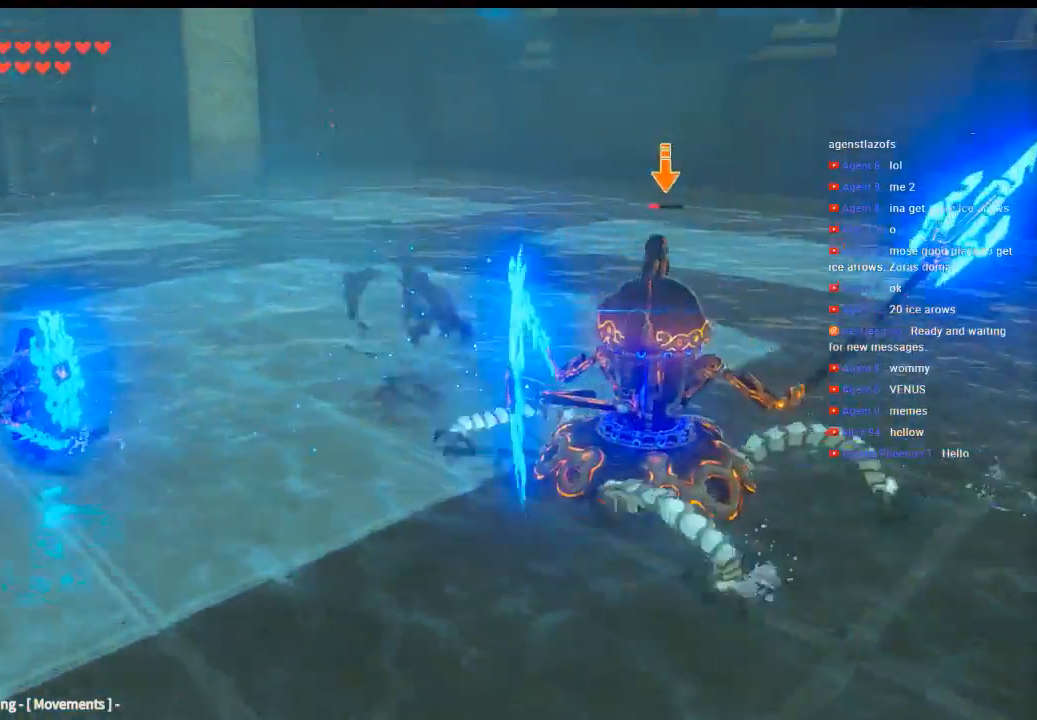
{"buttons": ["X"], "left_stick": "down-right", "events": [[233, "left_stick", "down"], [300, "left_stick", "down-right"], [500, "X", "down"]]}
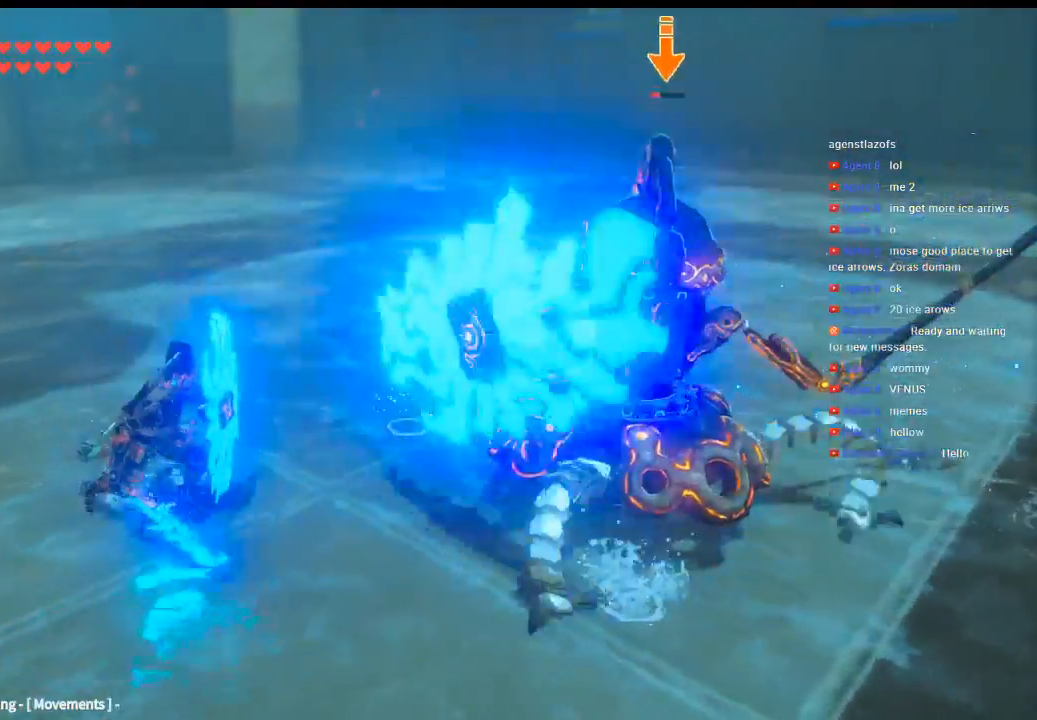
{"buttons": [], "left_stick": "right", "events": [[33, "left_stick", "right"], [100, "X", "up"], [166, "X", "down"], [233, "X", "up"], [300, "X", "down"], [366, "X", "up"]]}
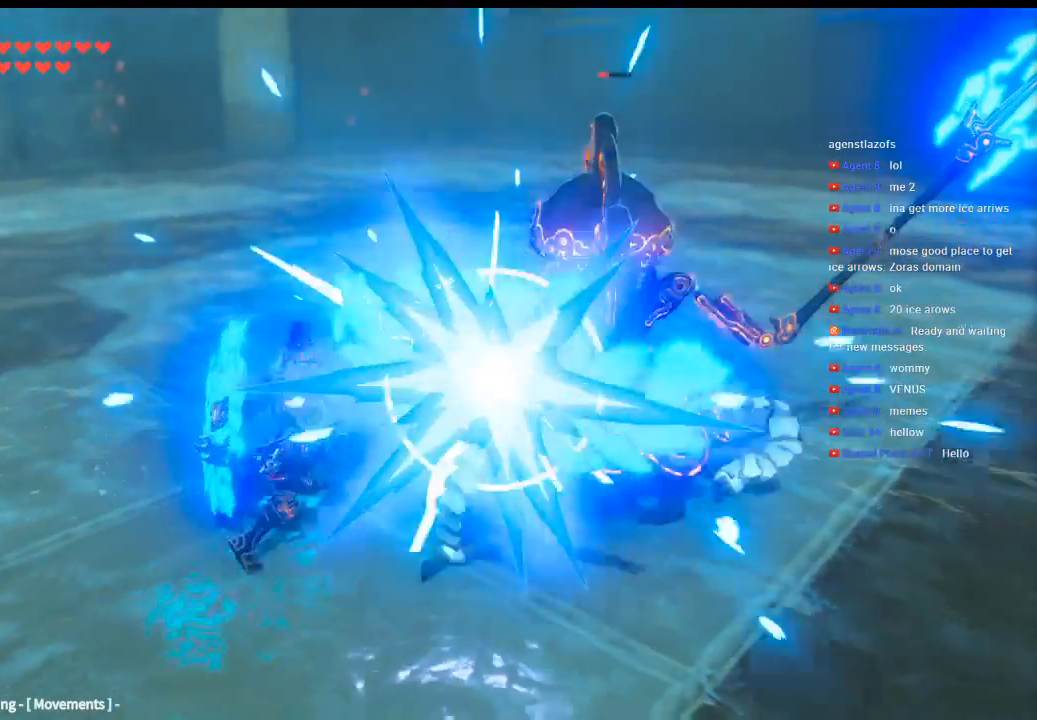
{"buttons": ["A"], "left_stick": "down-left", "events": [[33, "left_stick", "center"], [200, "left_stick", "down-left"], [500, "A", "down"]]}
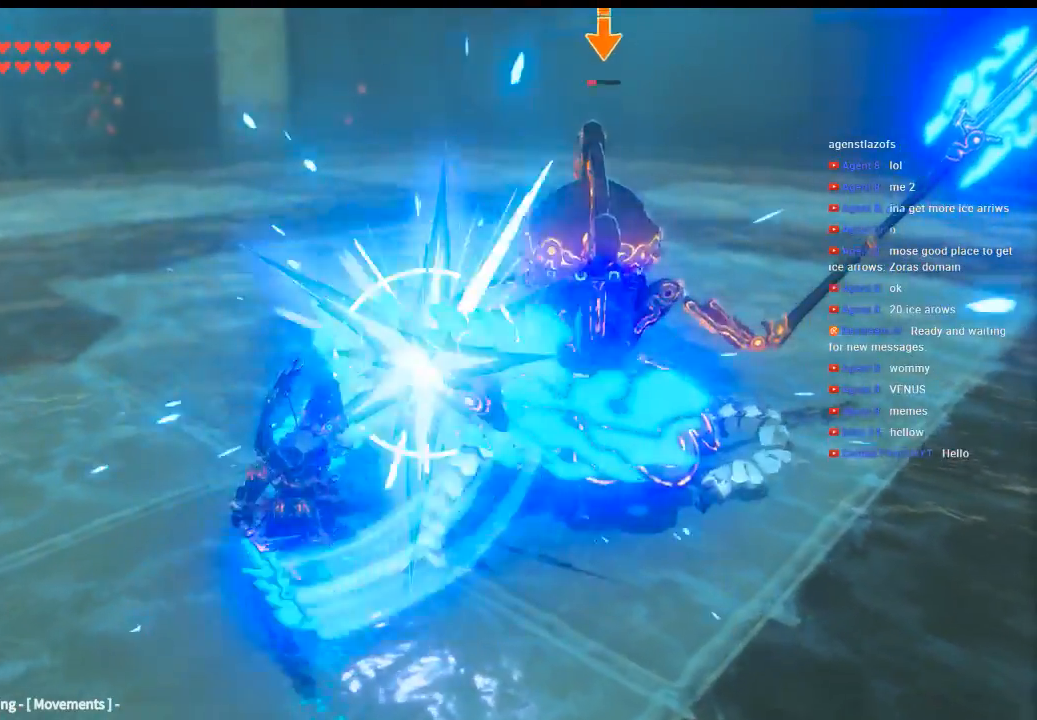
{"buttons": [], "left_stick": "down-left", "events": [[33, "A", "up"]]}
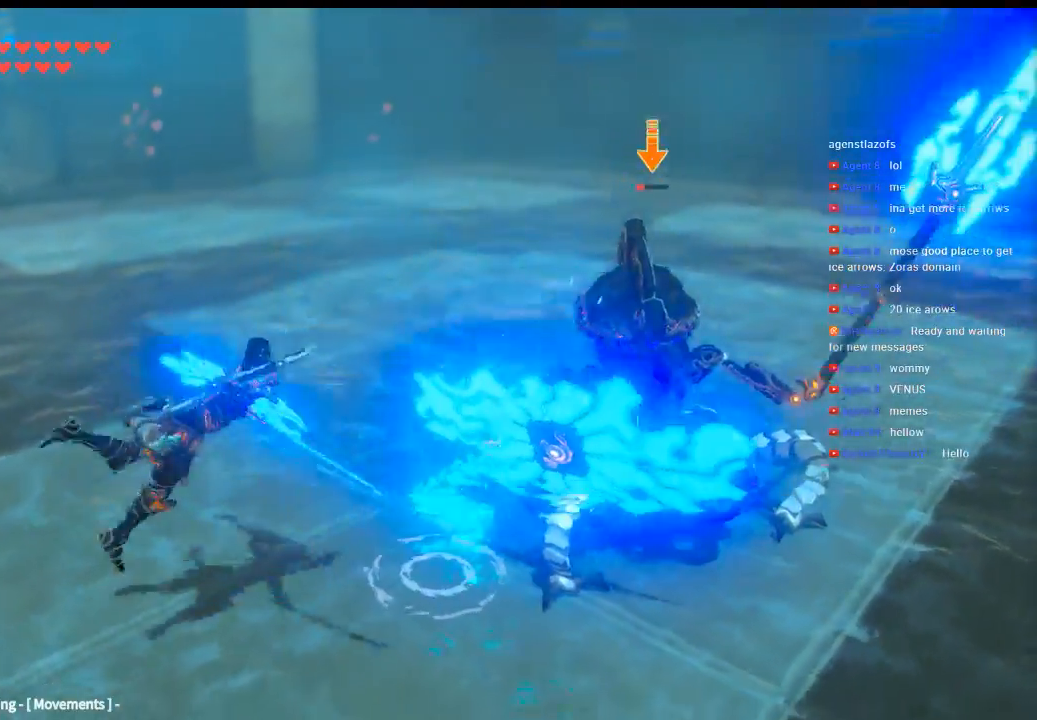
{"buttons": [], "left_stick": "right", "events": [[133, "left_stick", "down"], [266, "left_stick", "down-right"], [366, "left_stick", "right"]]}
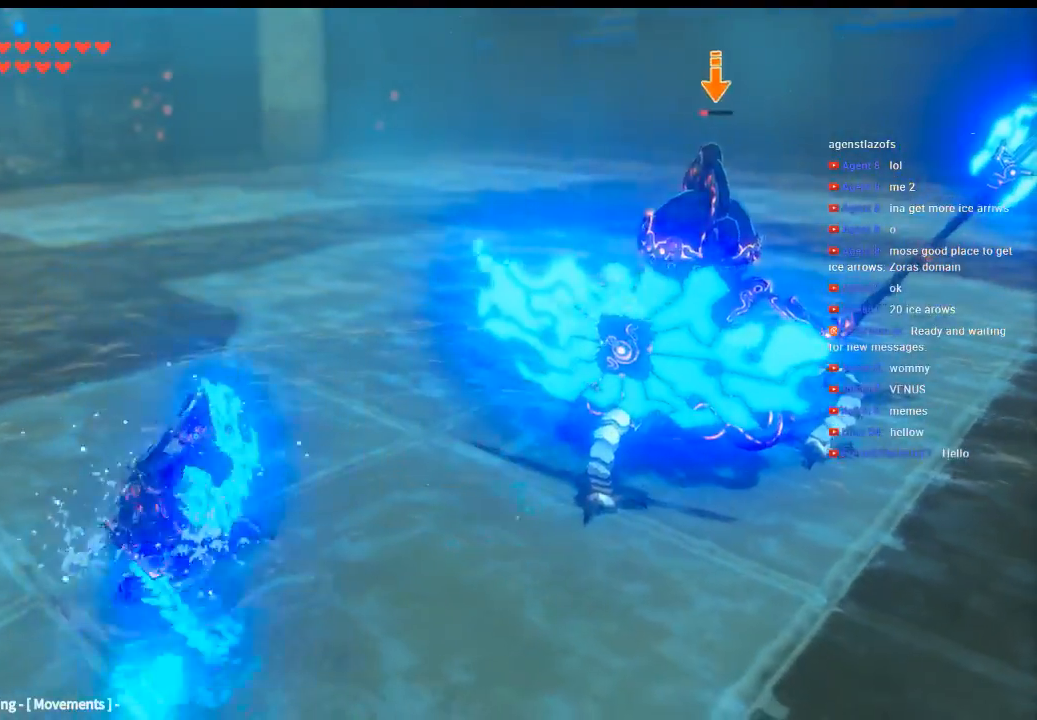
{"buttons": [], "left_stick": "up-right", "events": [[500, "left_stick", "up-right"]]}
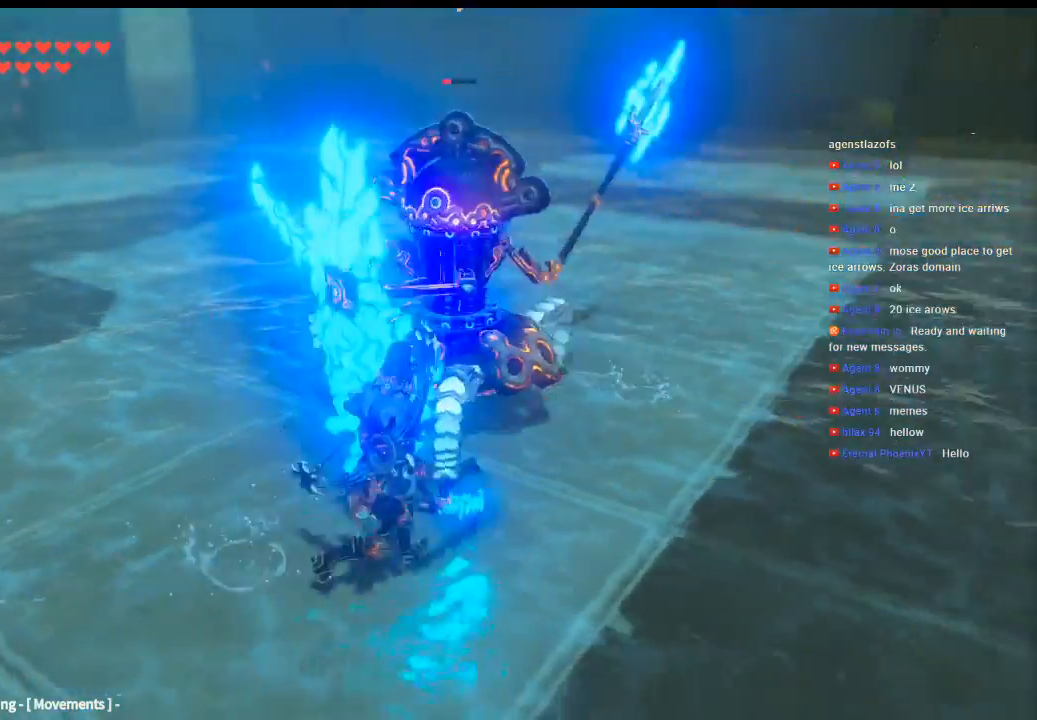
{"buttons": [], "left_stick": "up-left", "events": [[66, "X", "down"], [166, "X", "up"], [200, "left_stick", "up"], [233, "X", "down"], [300, "X", "up"], [400, "X", "down"], [400, "left_stick", "up-left"], [500, "X", "up"]]}
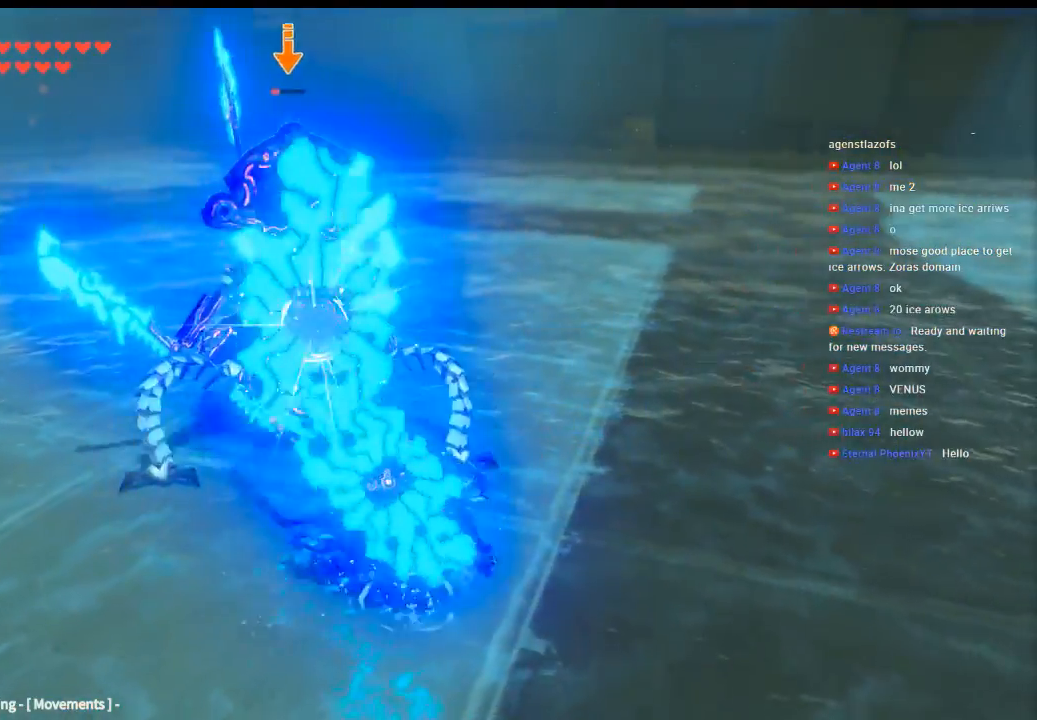
{"buttons": [], "left_stick": "up-left", "events": [[66, "X", "down"], [166, "X", "up"], [266, "X", "down"], [333, "X", "up"], [433, "X", "down"], [466, "X", "up"]]}
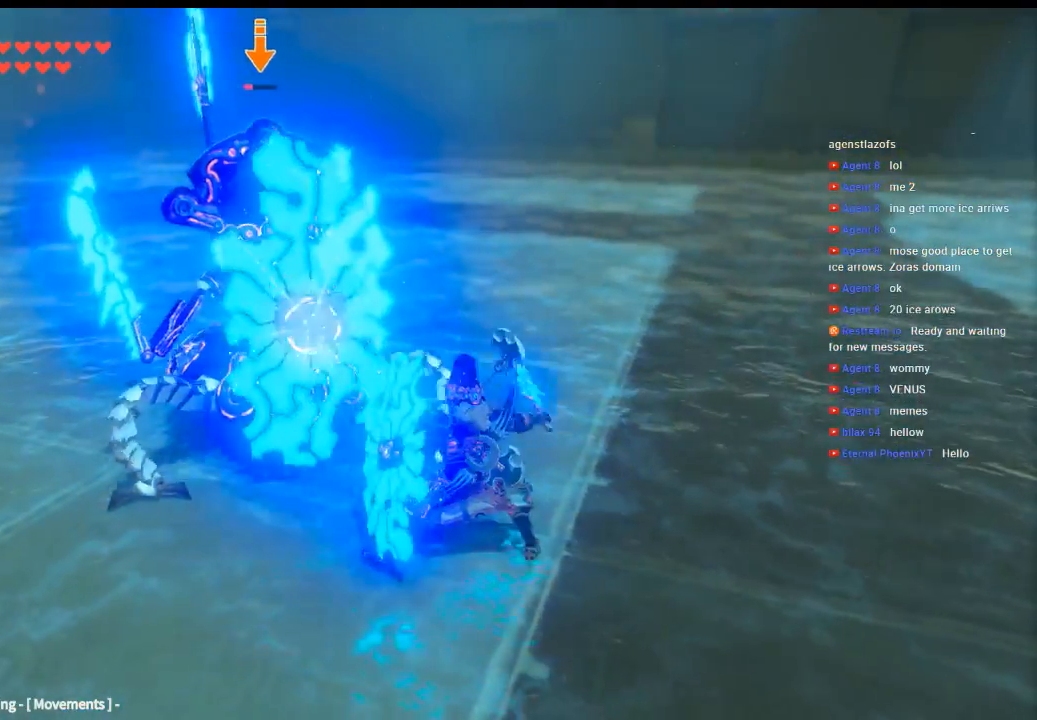
{"buttons": [], "left_stick": "down-left", "events": [[33, "left_stick", "center"], [100, "left_stick", "down"], [300, "left_stick", "down-left"]]}
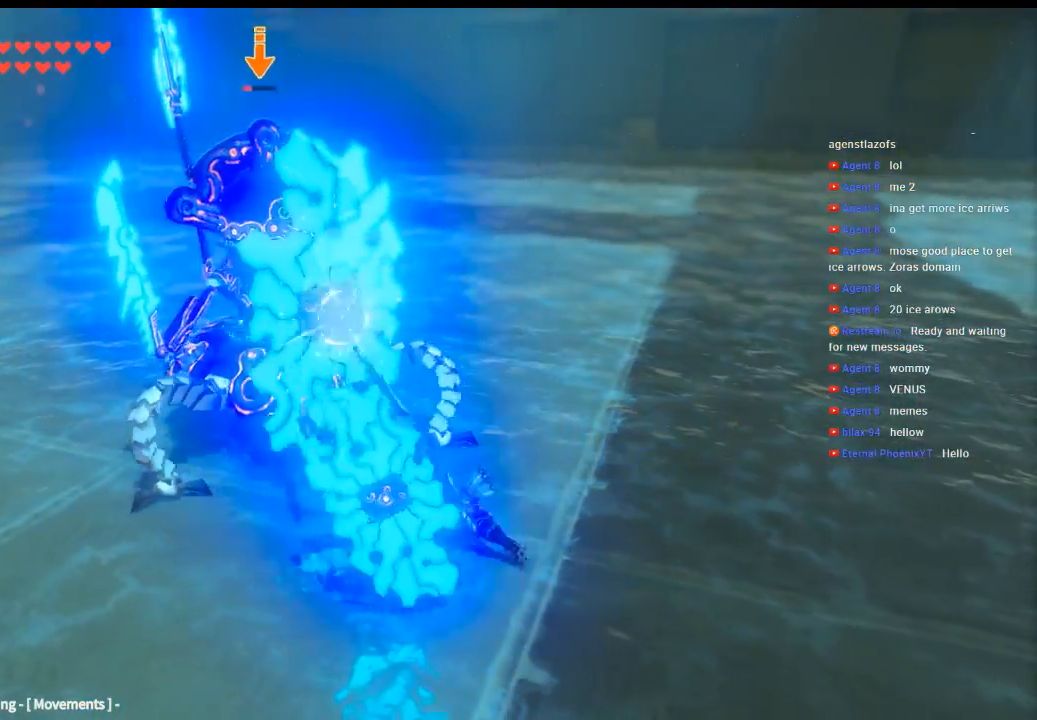
{"buttons": [], "left_stick": "left", "events": [[266, "left_stick", "left"]]}
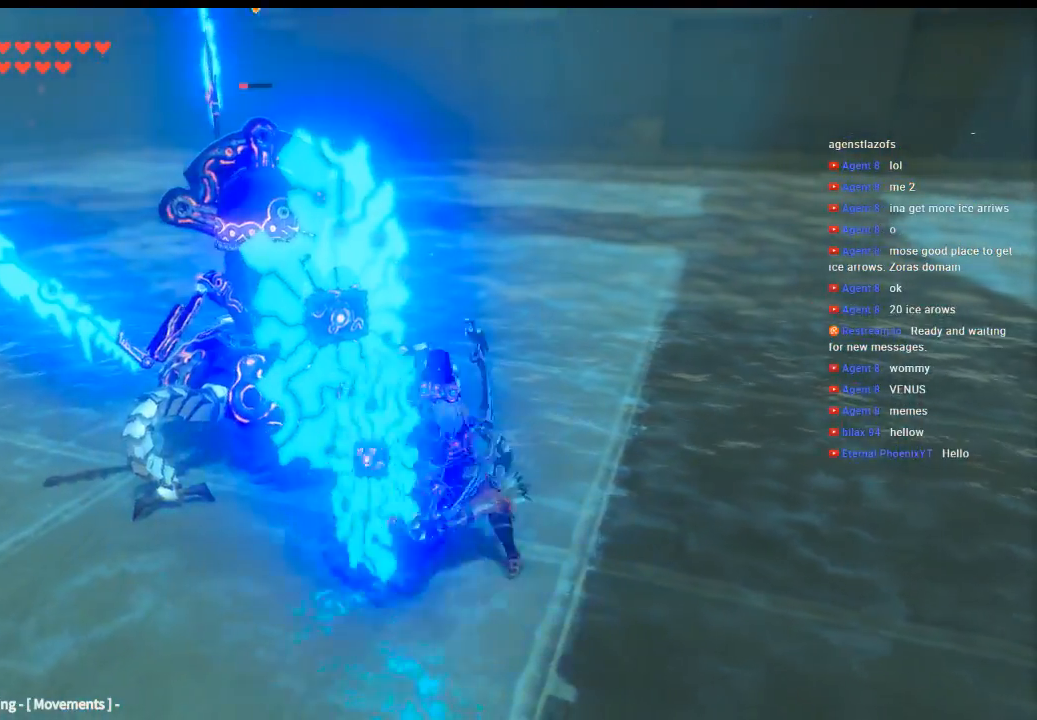
{"buttons": [], "left_stick": "down-left", "events": [[433, "left_stick", "down-left"]]}
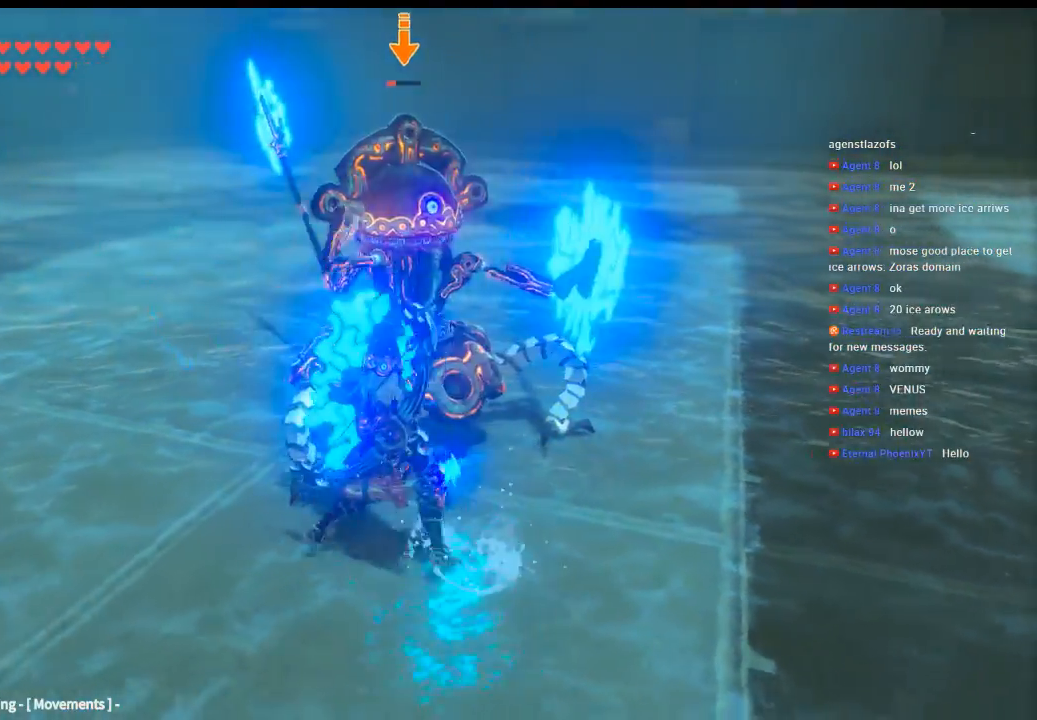
{"buttons": [], "left_stick": "left", "events": [[66, "left_stick", "down"], [233, "left_stick", "down-left"], [300, "A", "down"], [400, "A", "up"], [500, "left_stick", "left"]]}
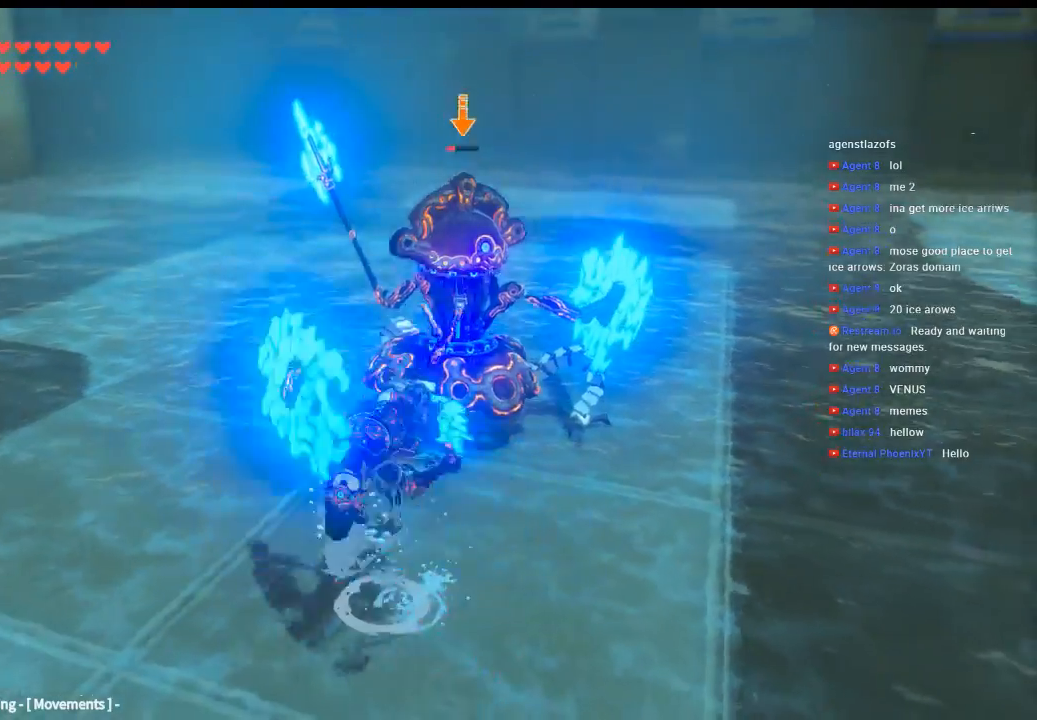
{"buttons": [], "left_stick": "up-left", "events": [[200, "left_stick", "up-left"]]}
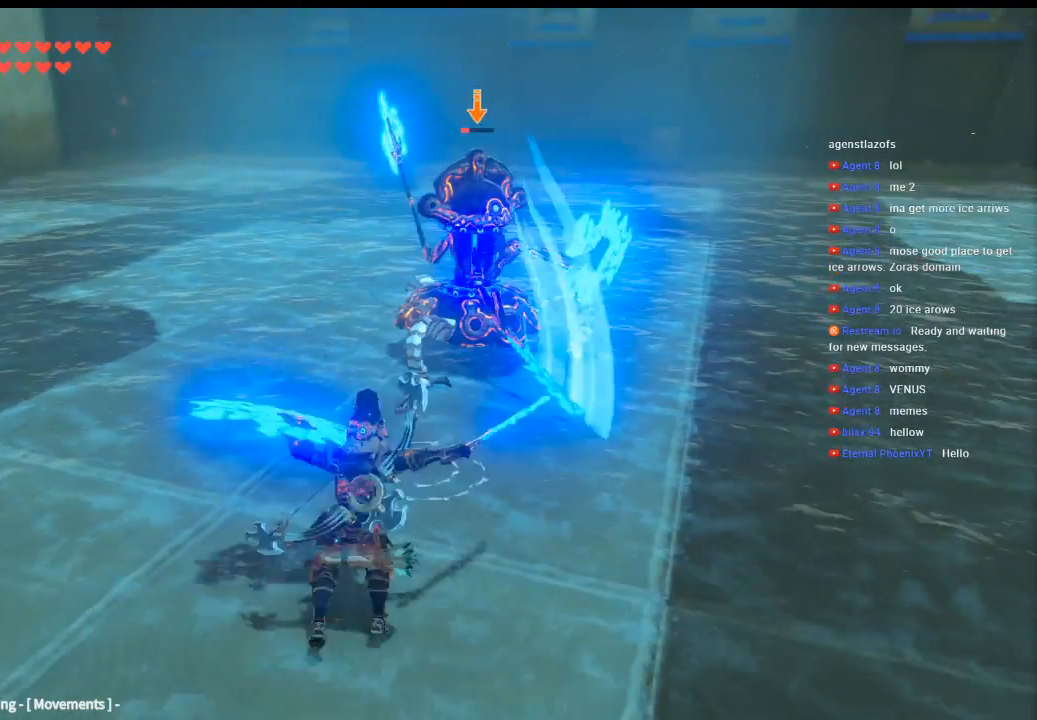
{"buttons": [], "left_stick": "up", "events": [[200, "left_stick", "up"]]}
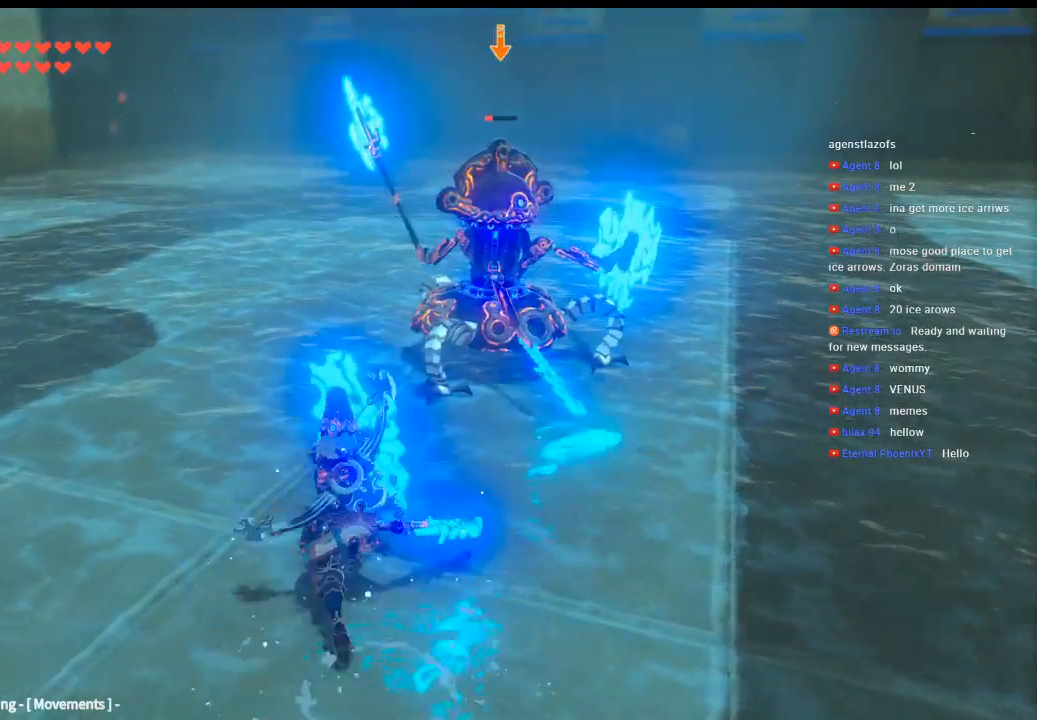
{"buttons": ["X"], "left_stick": "up-right", "events": [[133, "left_stick", "up-right"], [266, "X", "down"], [366, "X", "up"], [500, "X", "down"]]}
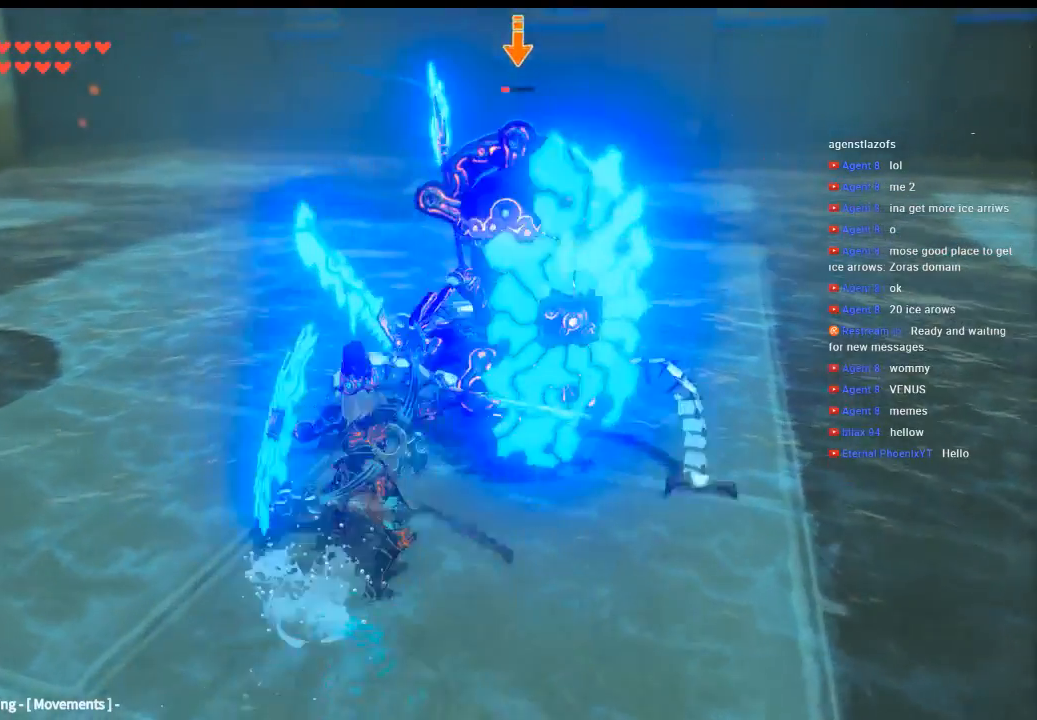
{"buttons": [], "left_stick": "down-left", "events": [[33, "X", "up"], [166, "X", "down"], [233, "X", "up"], [233, "left_stick", "center"], [466, "left_stick", "down-left"]]}
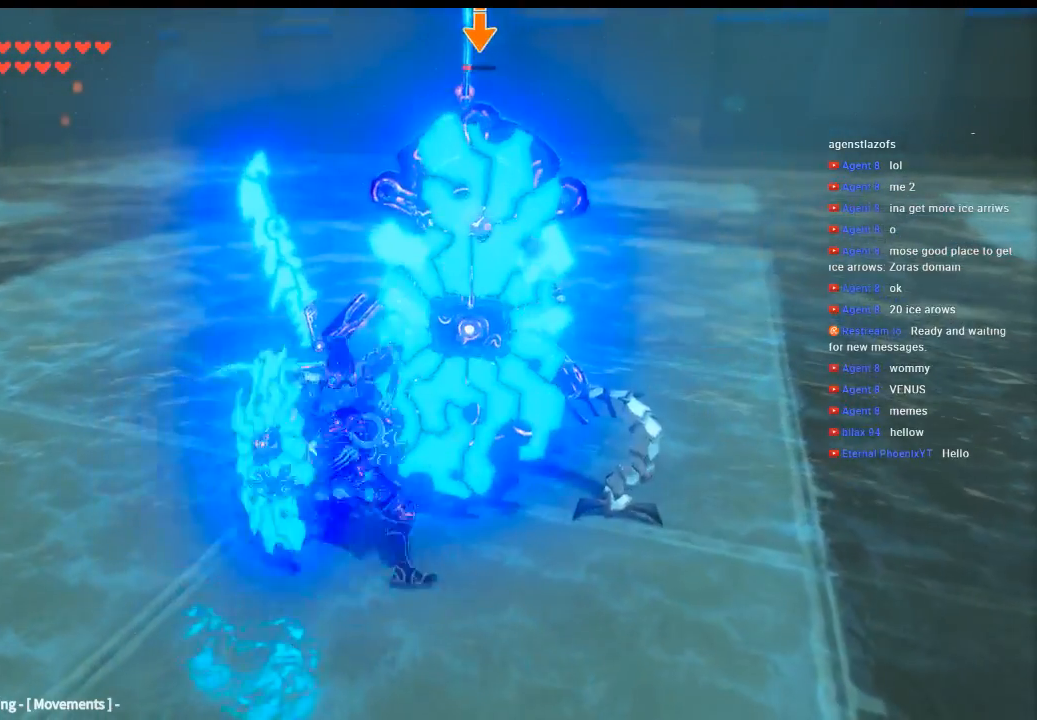
{"buttons": [], "left_stick": "right", "events": [[33, "left_stick", "down"], [200, "left_stick", "down-right"], [466, "left_stick", "right"]]}
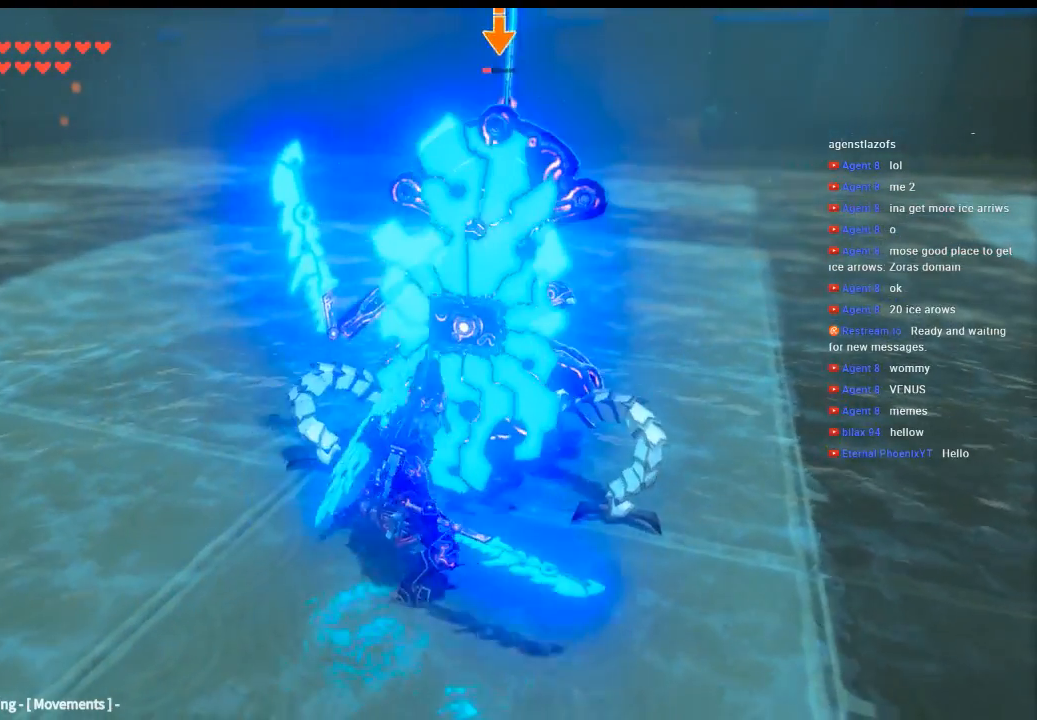
{"buttons": [], "left_stick": "down", "events": [[66, "left_stick", "center"], [366, "left_stick", "down"]]}